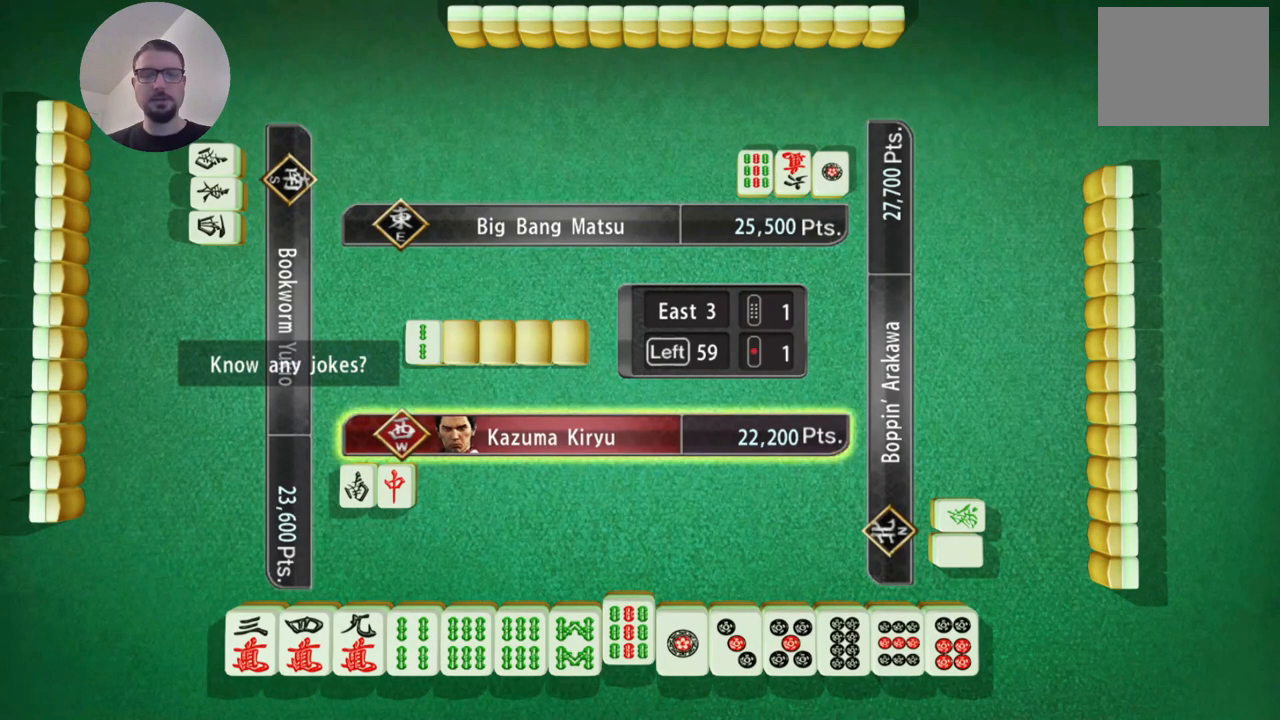
Gameplay with a controller (Xbox layout); each line is a JSON object with the inputs held at the frame after it. "events" lists button and stick changes between this image and that frame as [ms after this image, input, new state], when the widget could be followed in between. Not read: L2 L3 R2 R3 right_stick.
{"buttons": [], "left_stick": "center", "events": []}
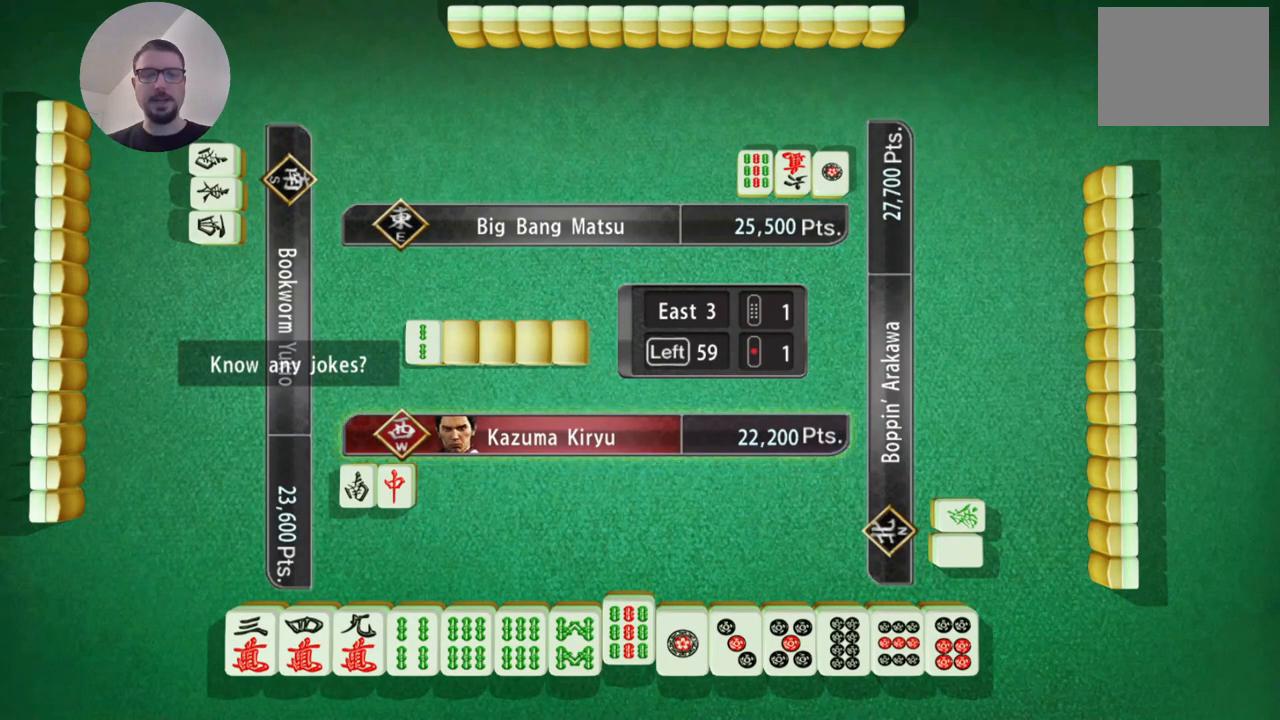
{"buttons": [], "left_stick": "left", "events": [[100, "left_stick", "left"]]}
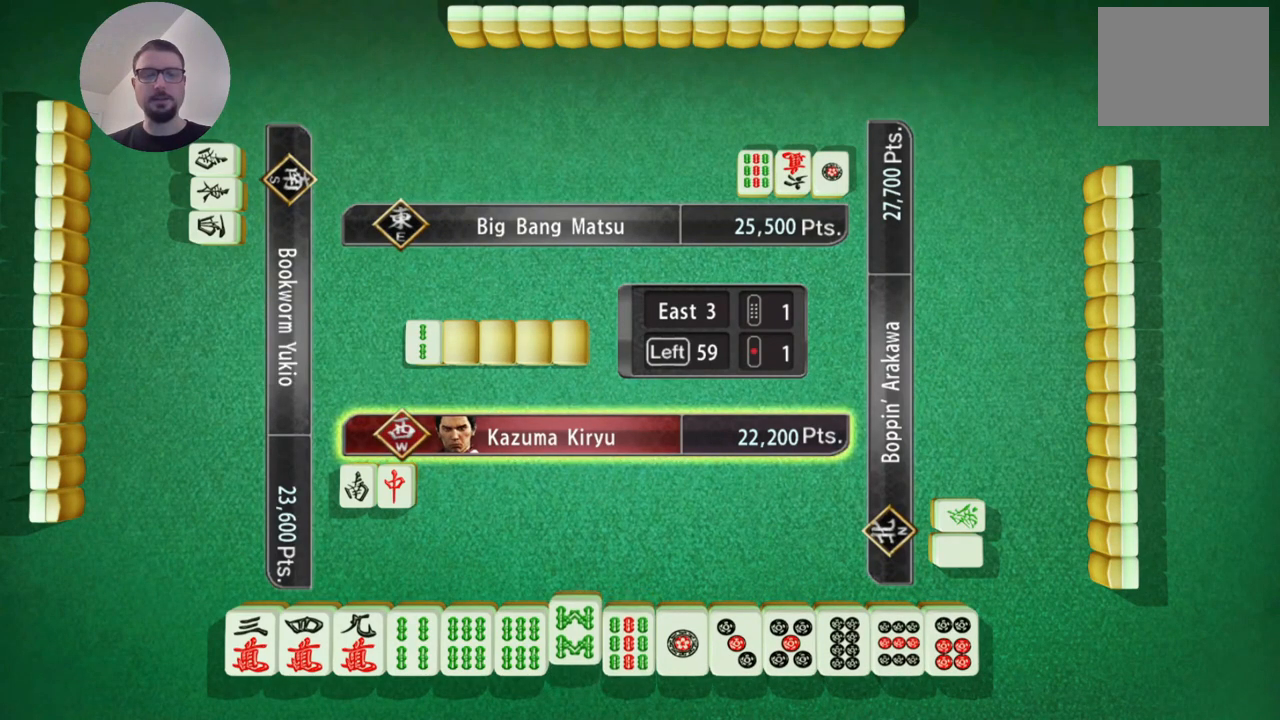
{"buttons": [], "left_stick": "center", "events": [[367, "left_stick", "center"]]}
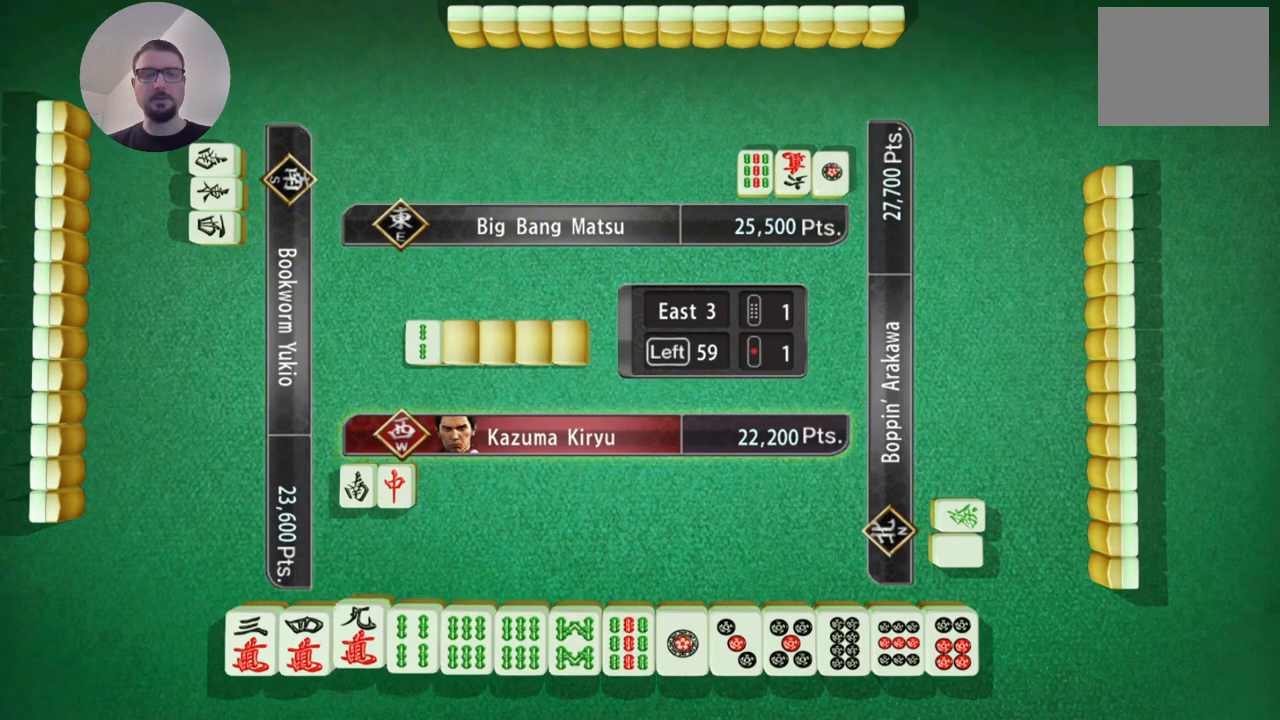
{"buttons": [], "left_stick": "right", "events": [[350, "left_stick", "right"]]}
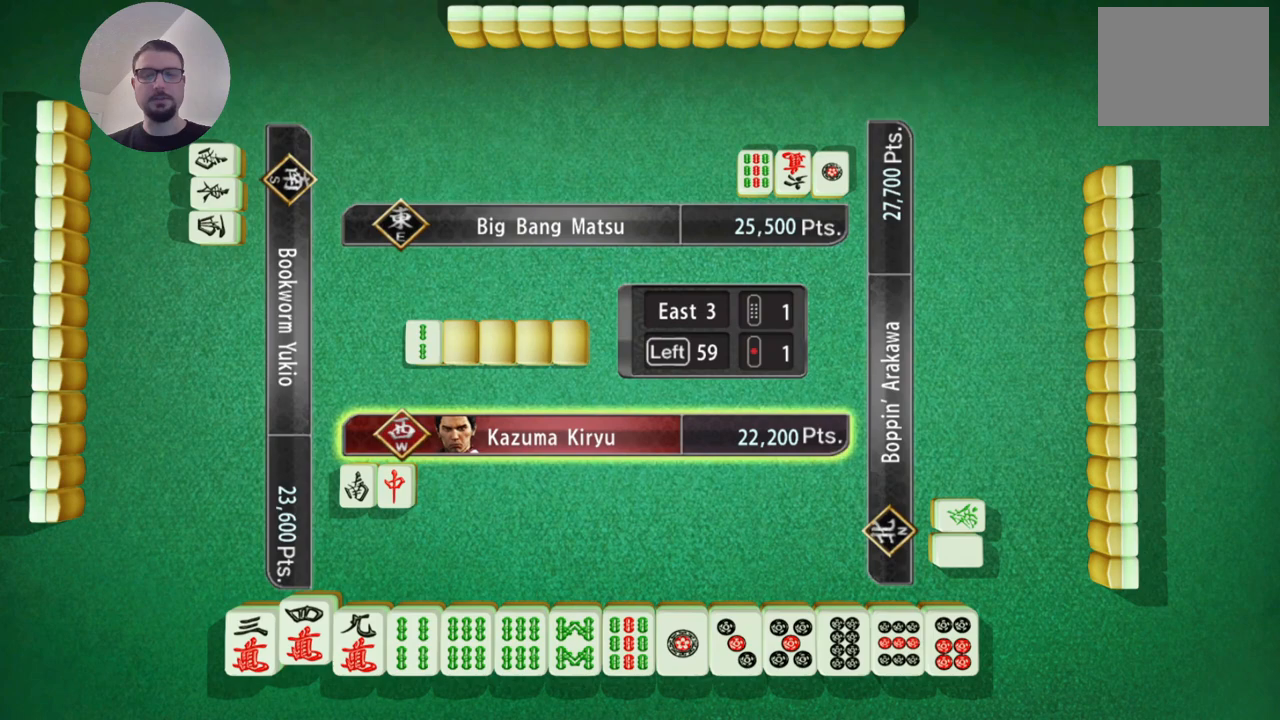
{"buttons": ["A"], "left_stick": "center", "events": [[33, "left_stick", "center"], [400, "A", "down"]]}
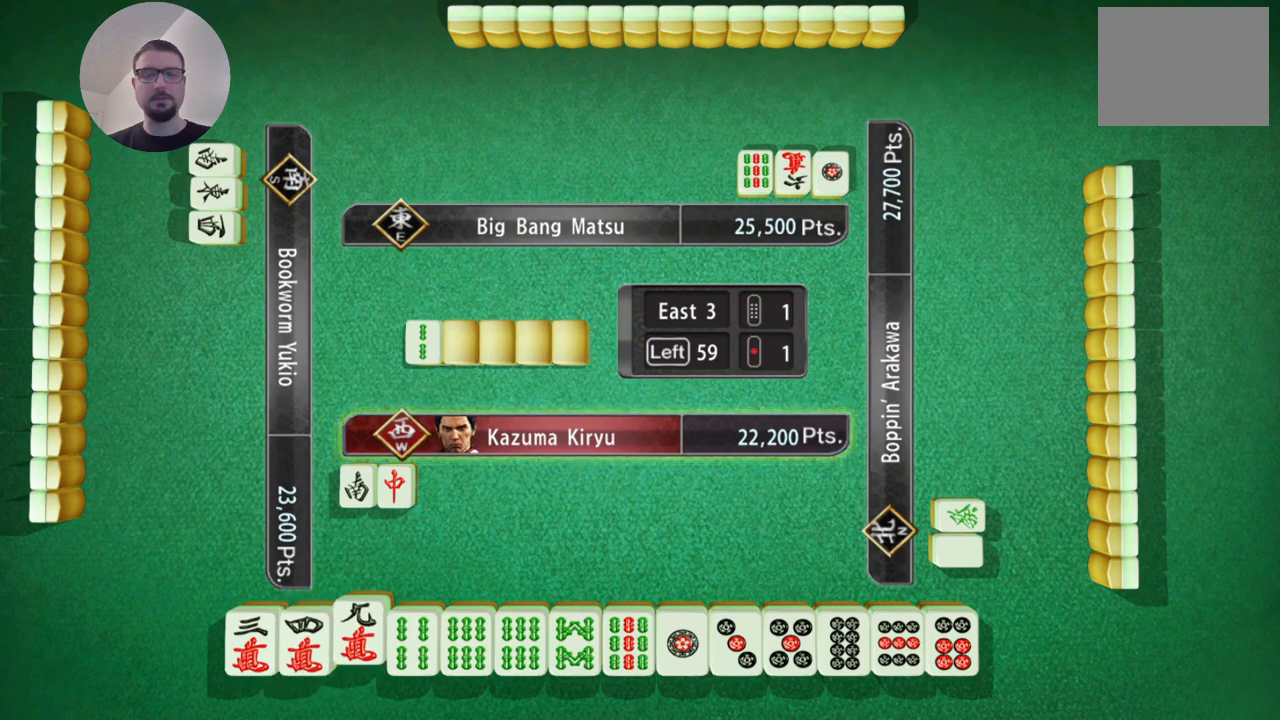
{"buttons": [], "left_stick": "center", "events": [[16, "A", "up"]]}
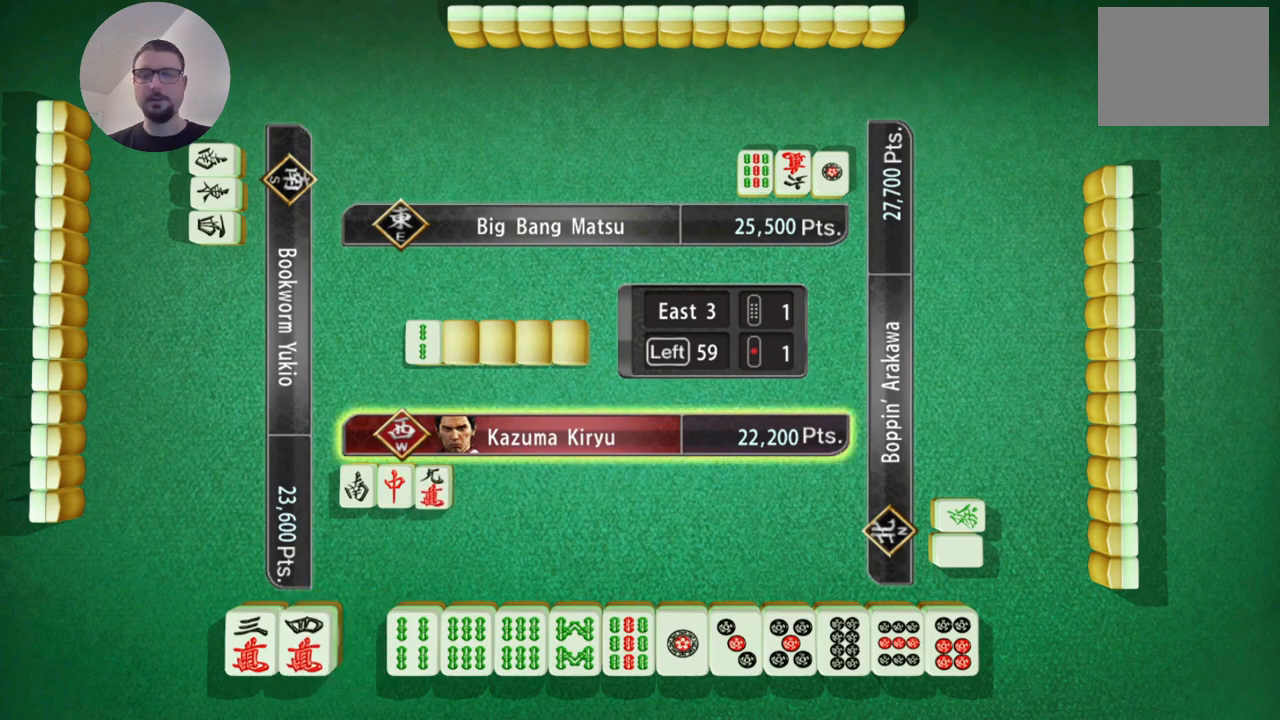
{"buttons": [], "left_stick": "center", "events": []}
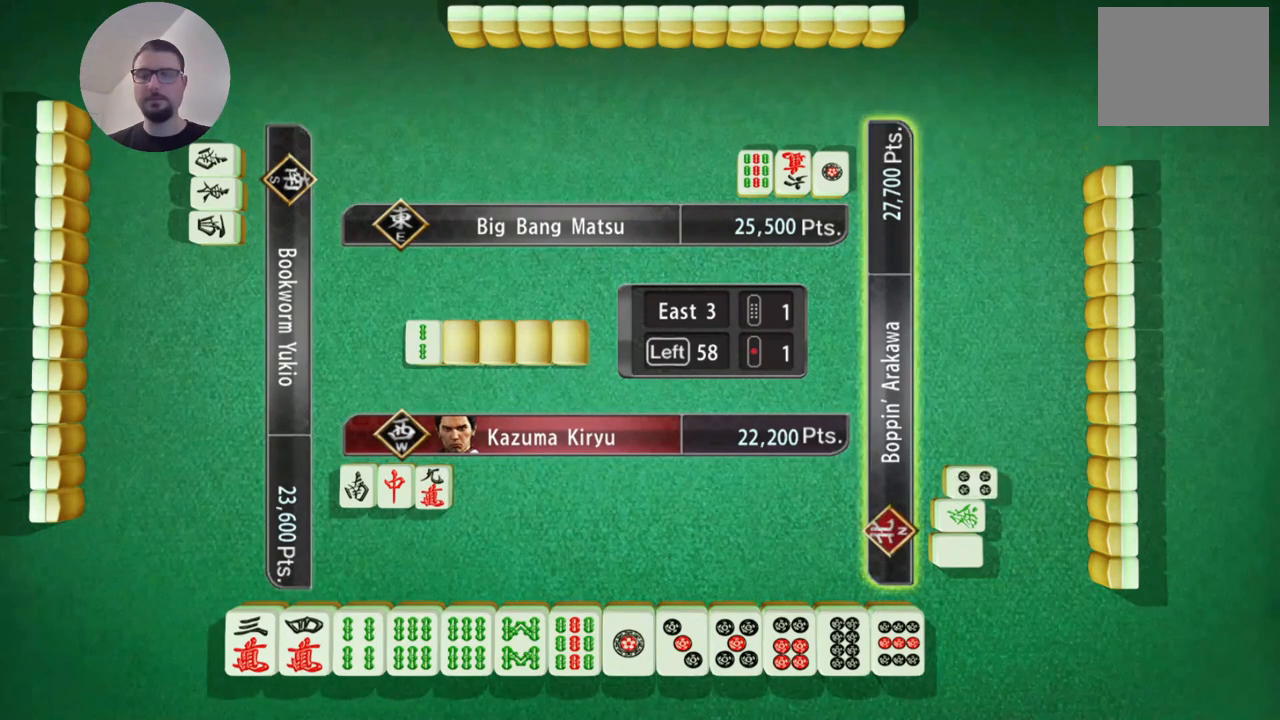
{"buttons": [], "left_stick": "center", "events": []}
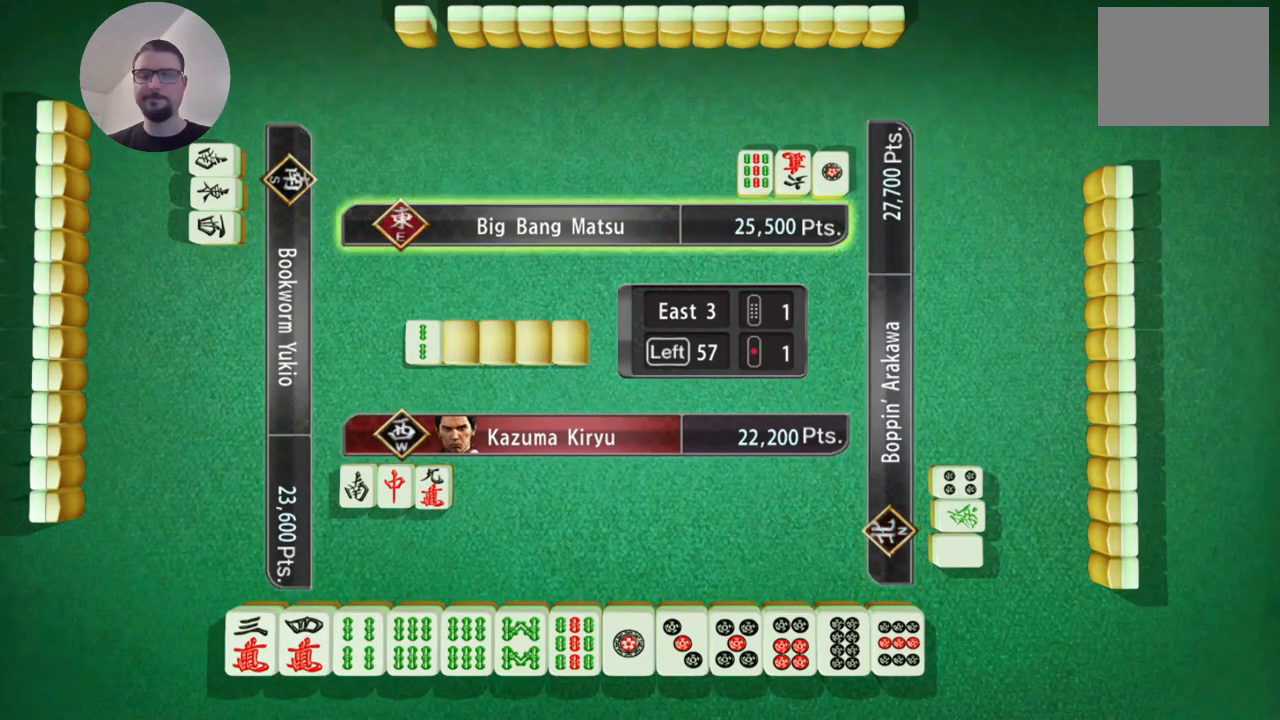
{"buttons": [], "left_stick": "center", "events": []}
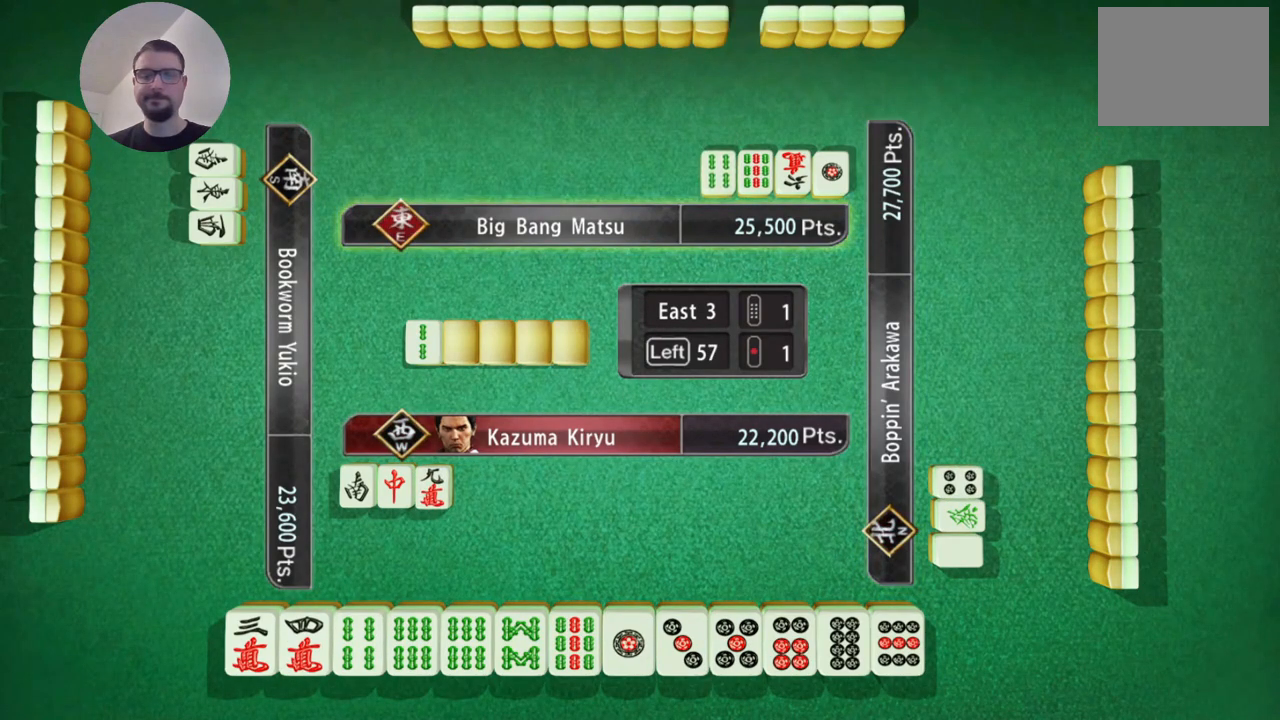
{"buttons": [], "left_stick": "center", "events": []}
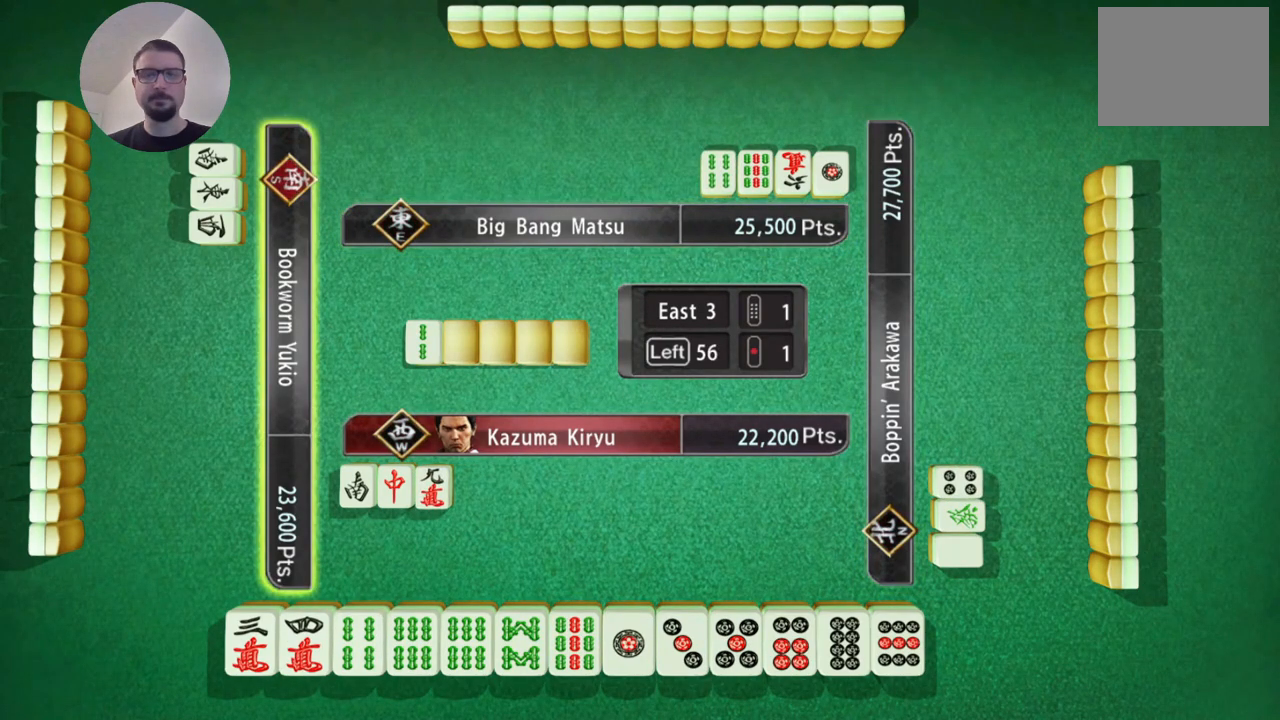
{"buttons": [], "left_stick": "center", "events": []}
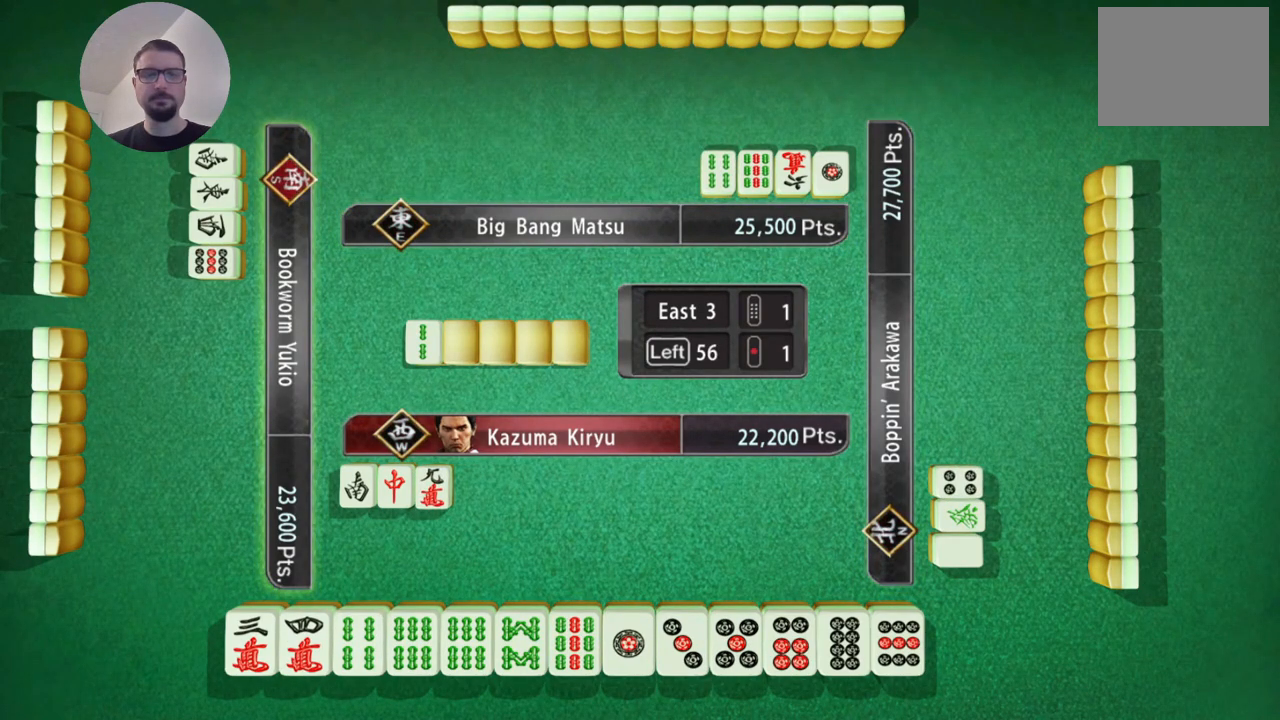
{"buttons": [], "left_stick": "center", "events": []}
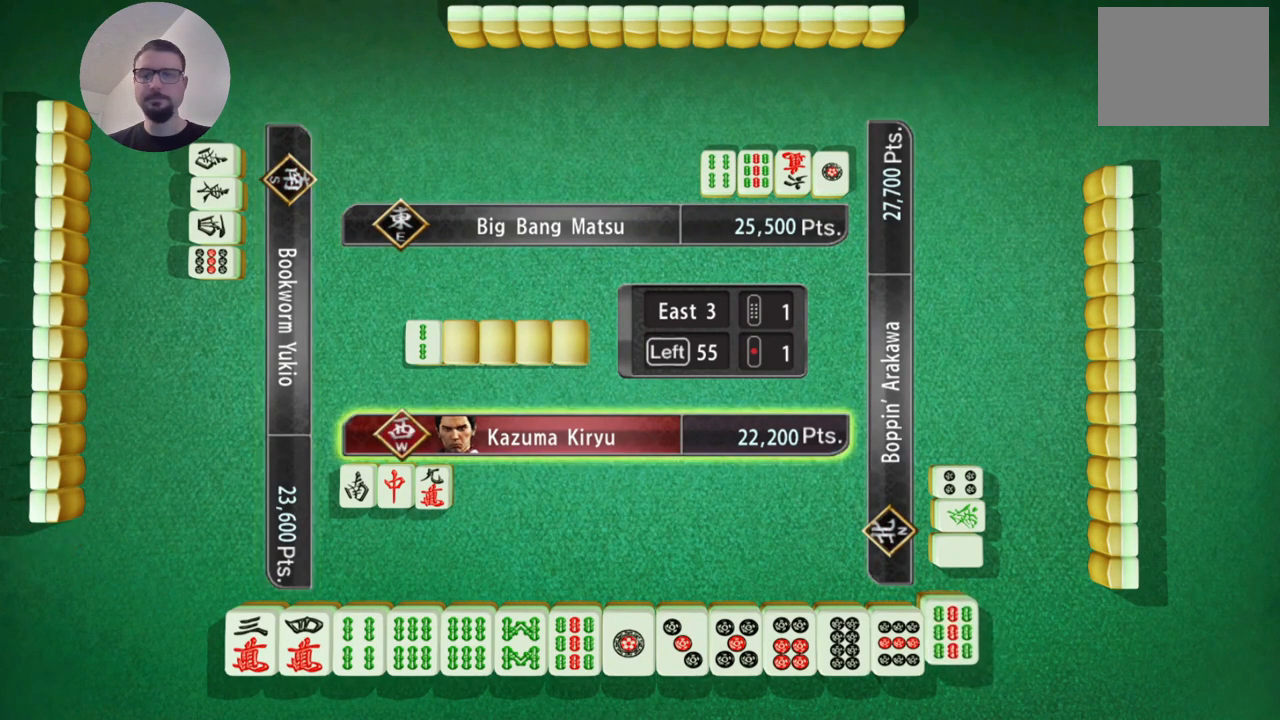
{"buttons": [], "left_stick": "center", "events": []}
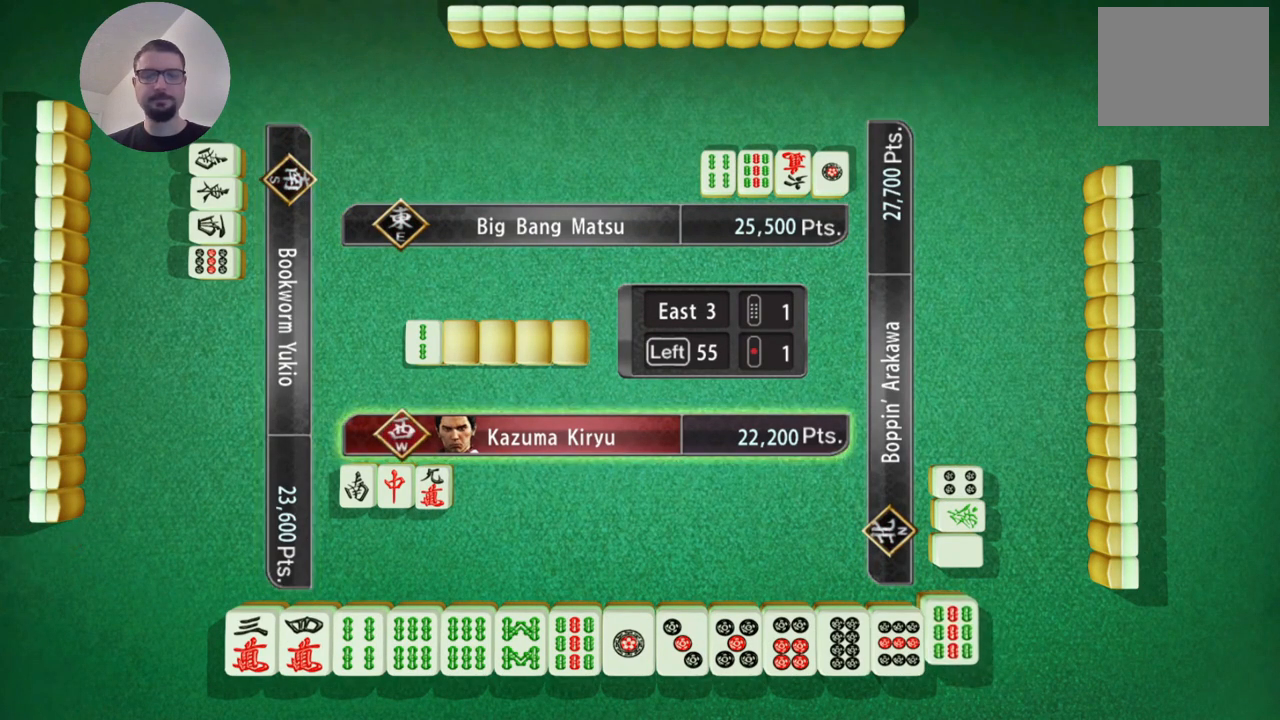
{"buttons": [], "left_stick": "left", "events": [[350, "left_stick", "left"]]}
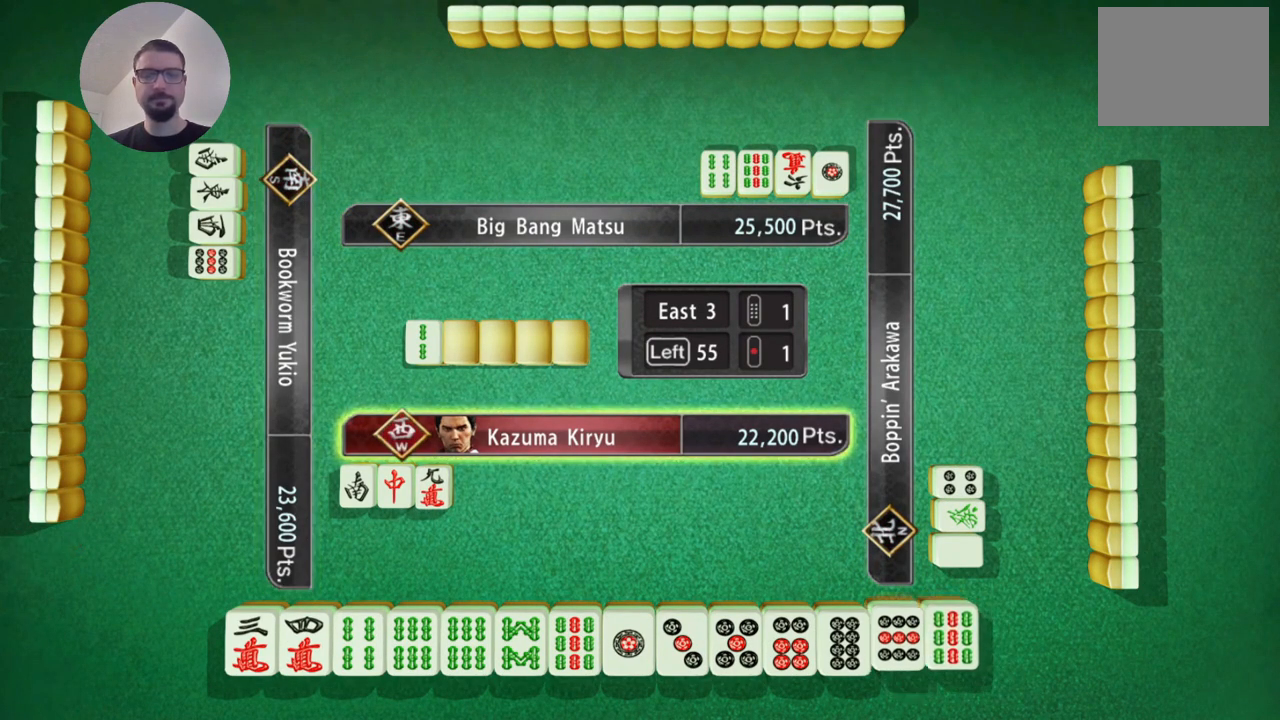
{"buttons": [], "left_stick": "center", "events": [[300, "left_stick", "center"]]}
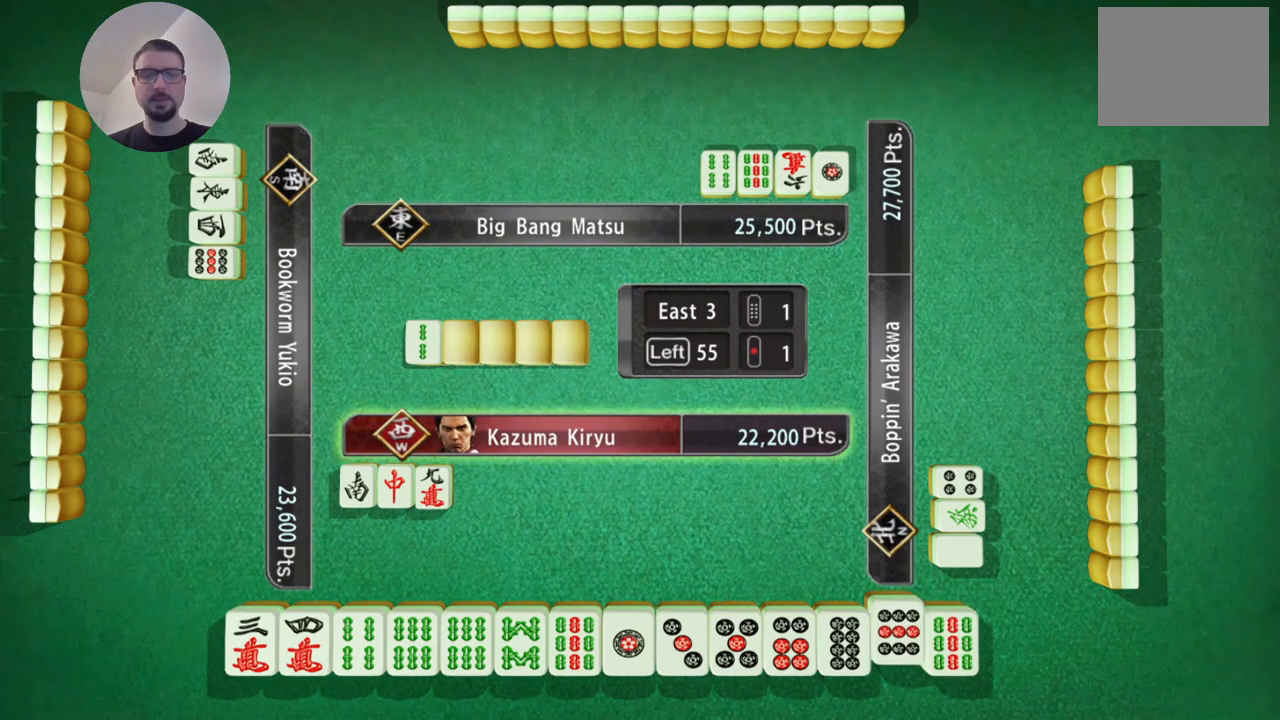
{"buttons": [], "left_stick": "left", "events": [[450, "left_stick", "left"]]}
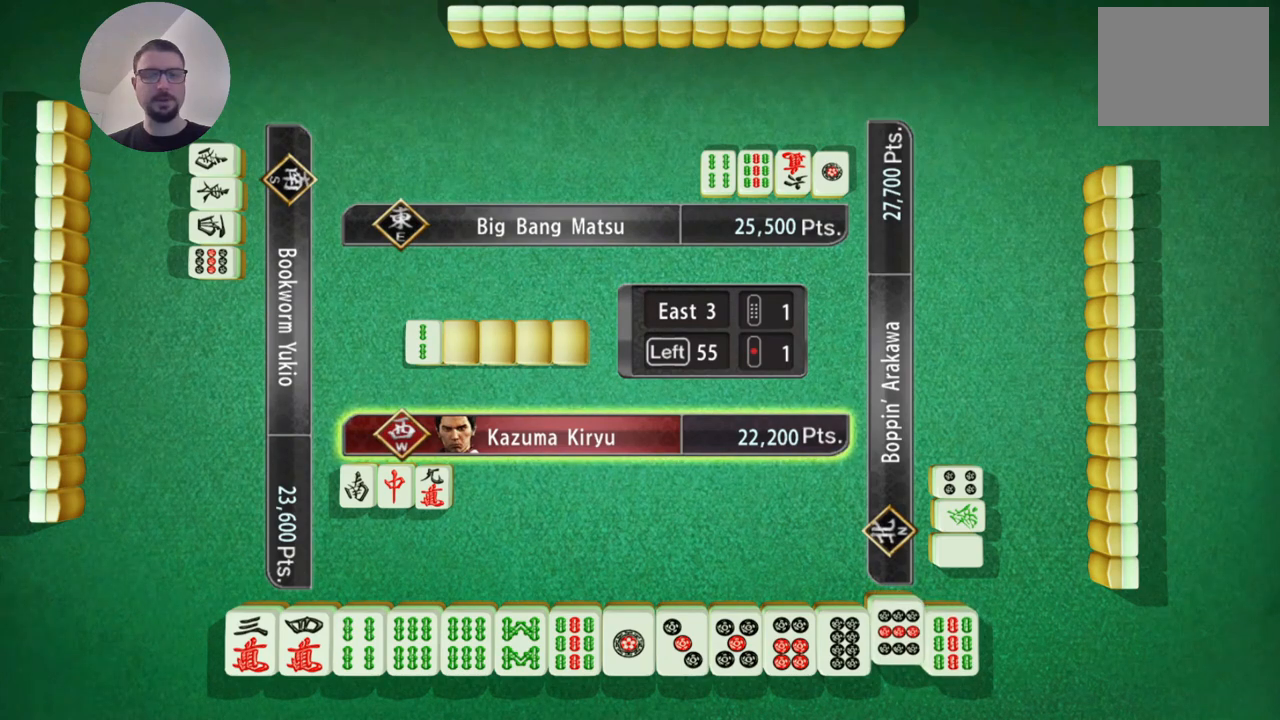
{"buttons": [], "left_stick": "left", "events": []}
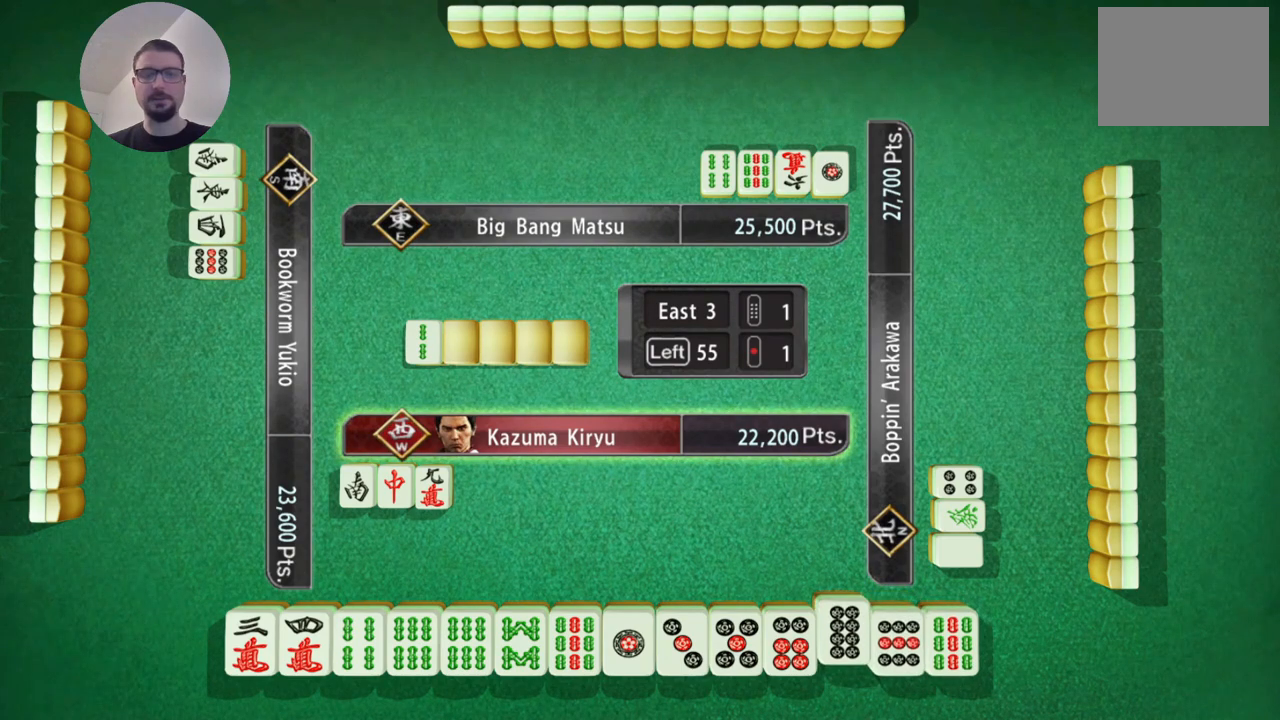
{"buttons": [], "left_stick": "center", "events": [[66, "left_stick", "center"]]}
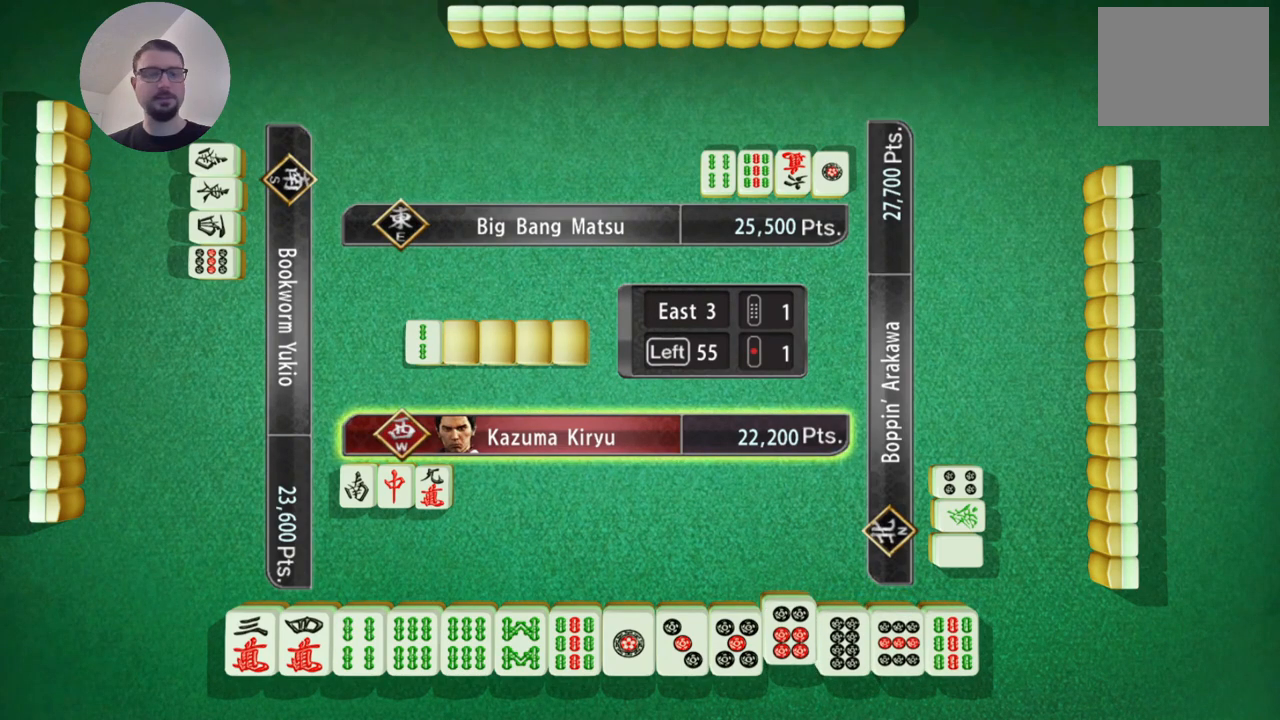
{"buttons": [], "left_stick": "center", "events": []}
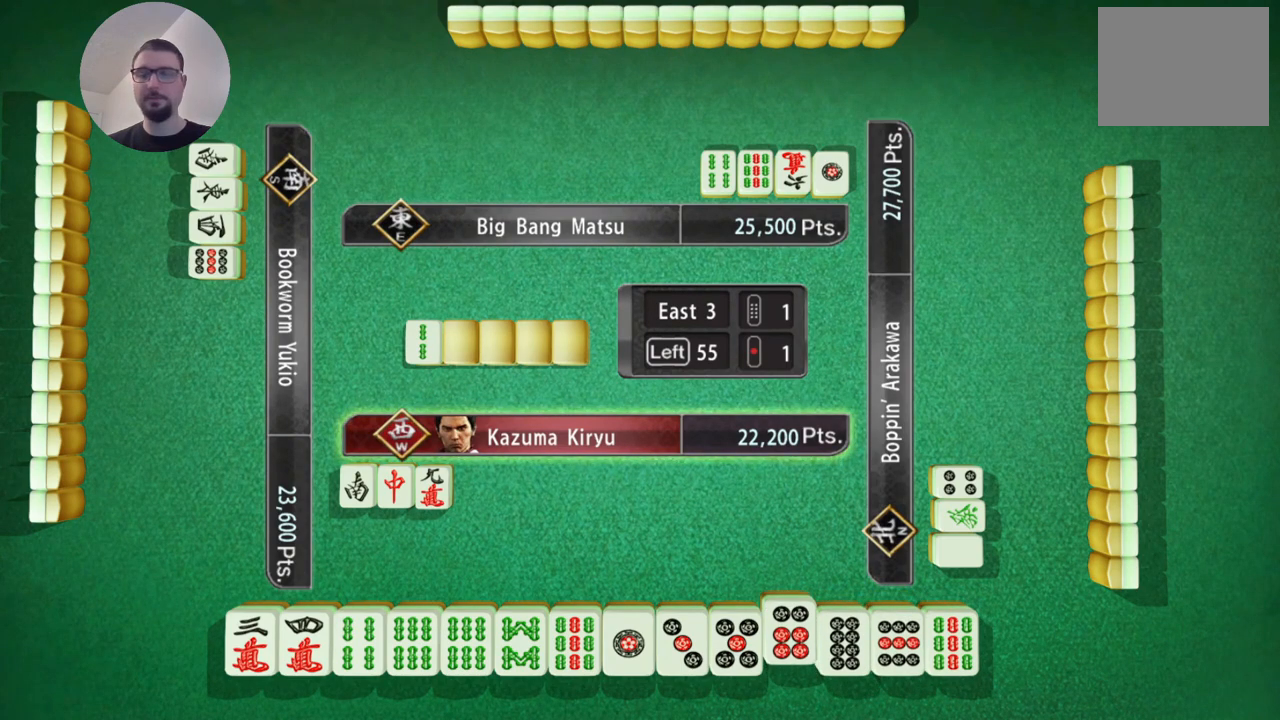
{"buttons": [], "left_stick": "center", "events": [[150, "left_stick", "right"], [367, "left_stick", "center"]]}
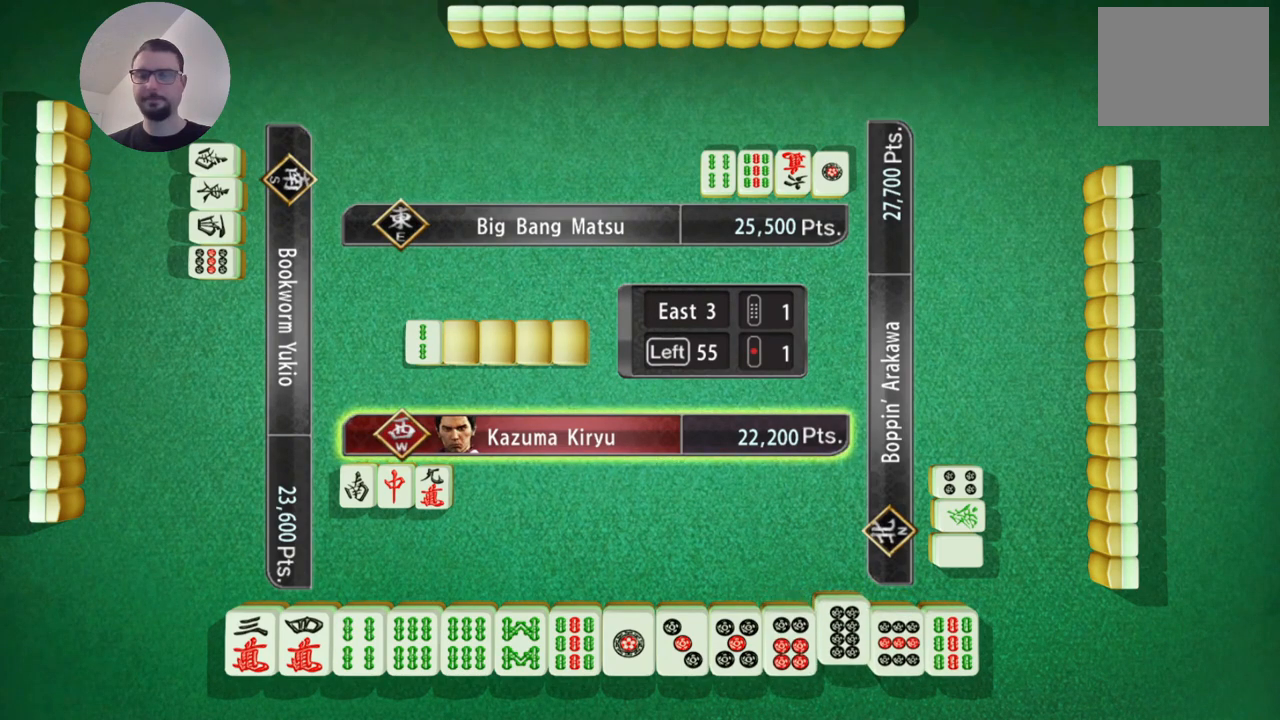
{"buttons": [], "left_stick": "center", "events": []}
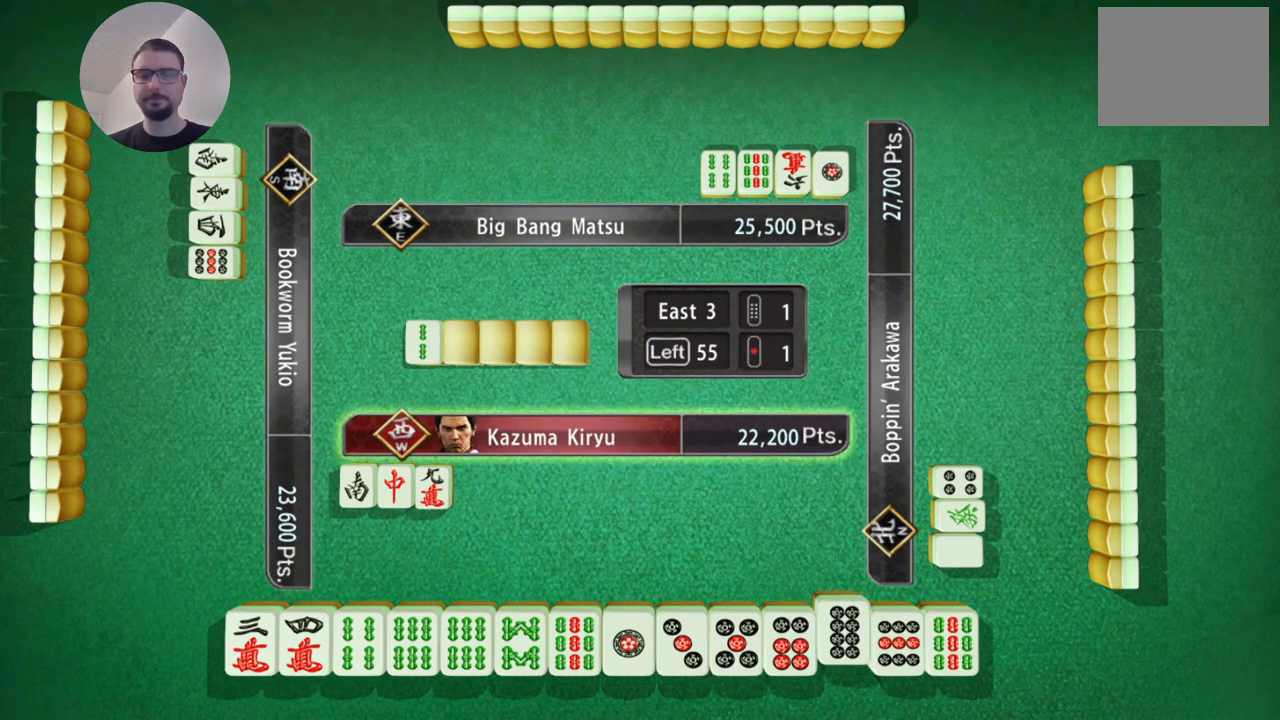
{"buttons": [], "left_stick": "center", "events": []}
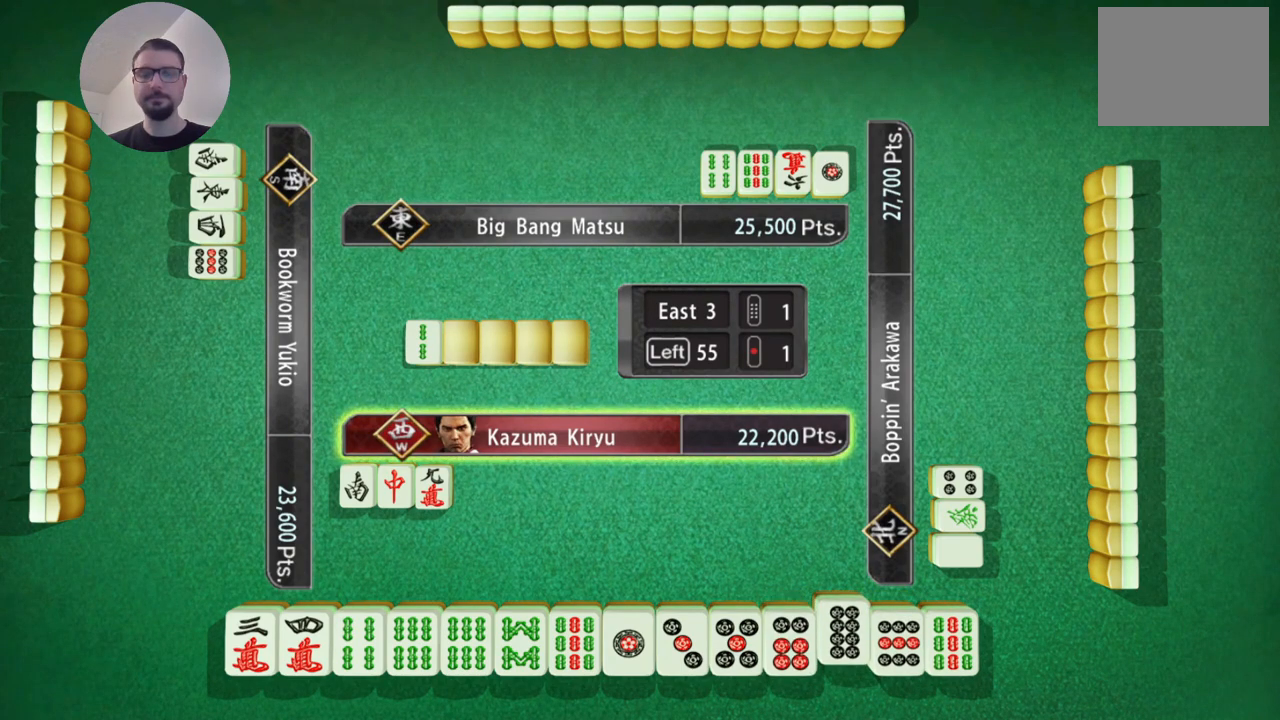
{"buttons": [], "left_stick": "center", "events": []}
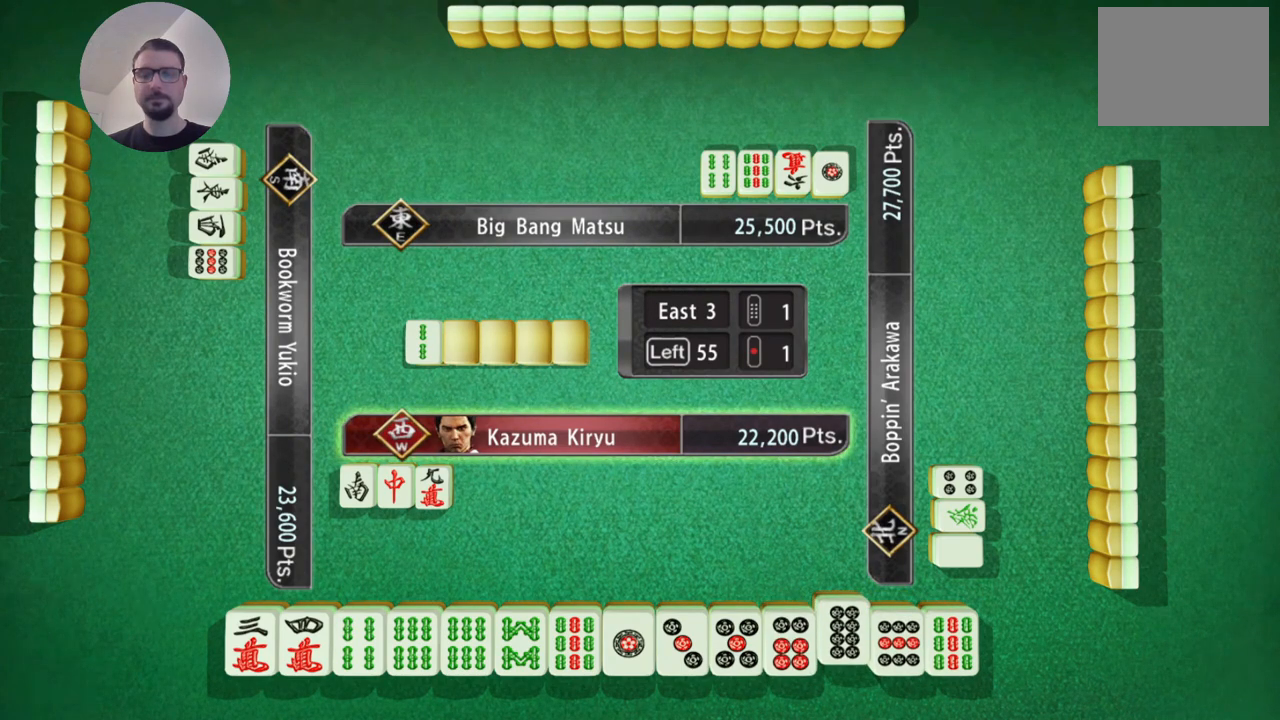
{"buttons": [], "left_stick": "center", "events": []}
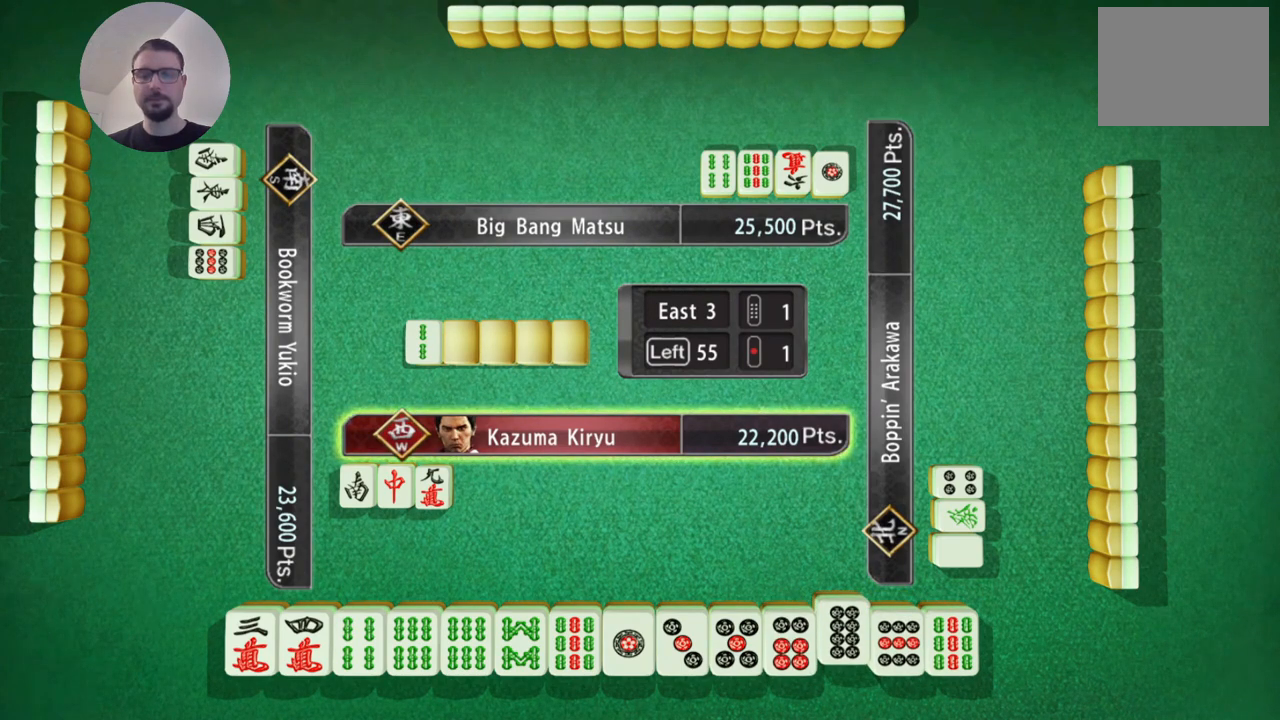
{"buttons": [], "left_stick": "center", "events": []}